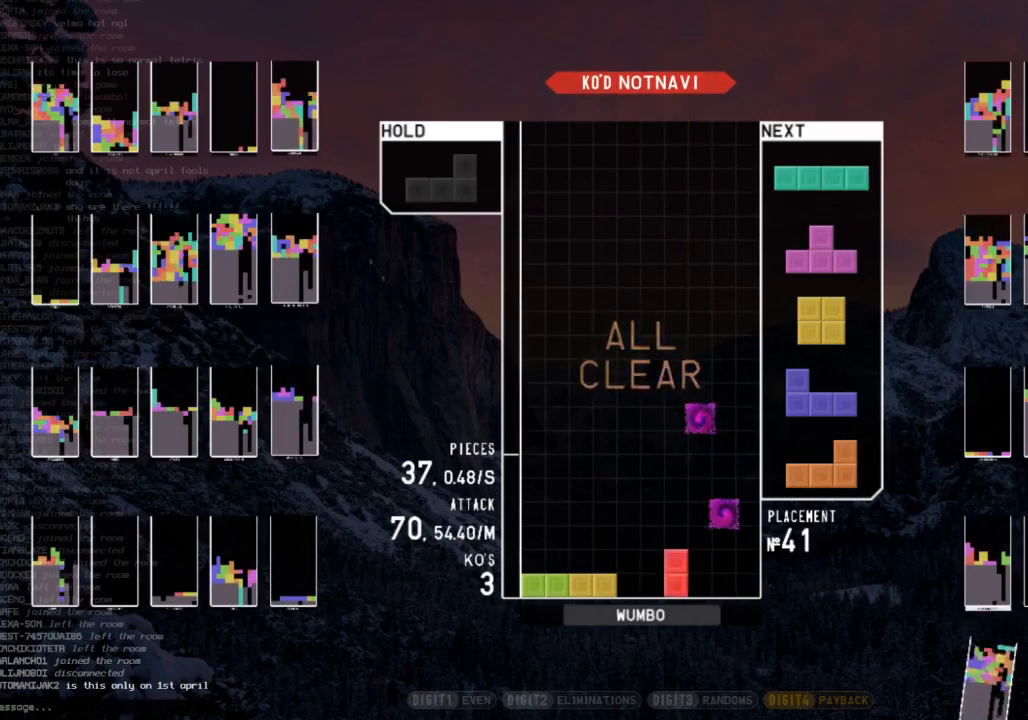
Gameplay with keyboard; each line is a JSON object with the keys held at the frame after it. "events" lists presses ("down") and releases ("up") of "c", "down", "left", "right", "shift", "up", "x" and "z" between this image and that frame as [ms after this image, input, new state], when the widget could be followed in between. No other keys are recorded. Mouse input is not recorded.
{"keys": [], "events": [[100, "x", "down"], [200, "up", "up"], [267, "left", "down"], [267, "x", "up"], [500, "left", "up"]]}
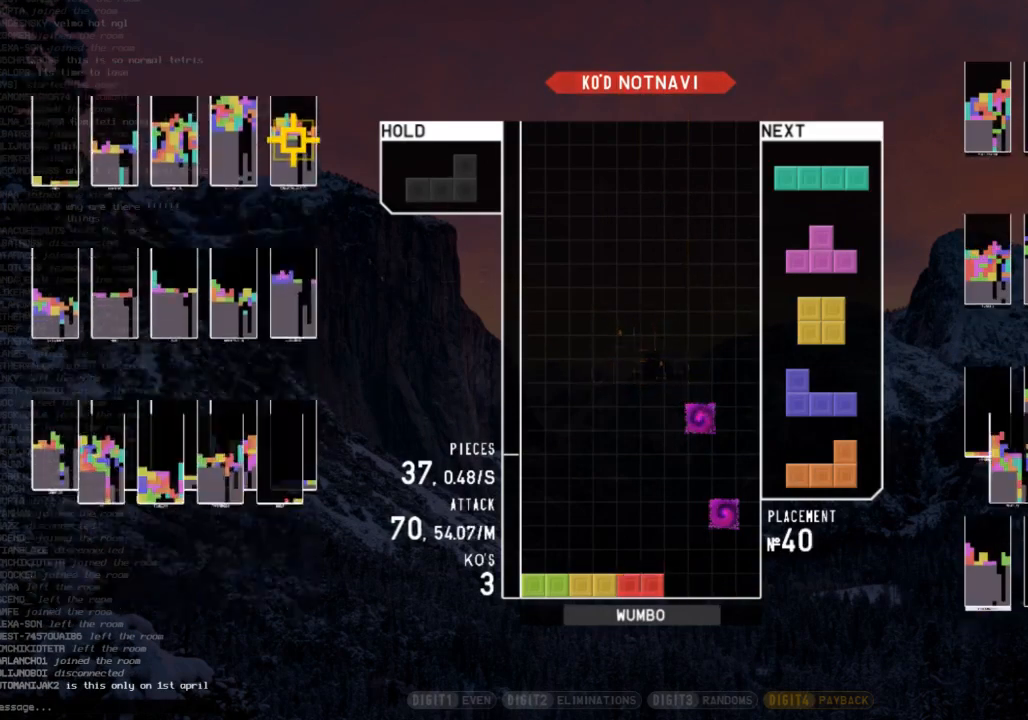
{"keys": [], "events": []}
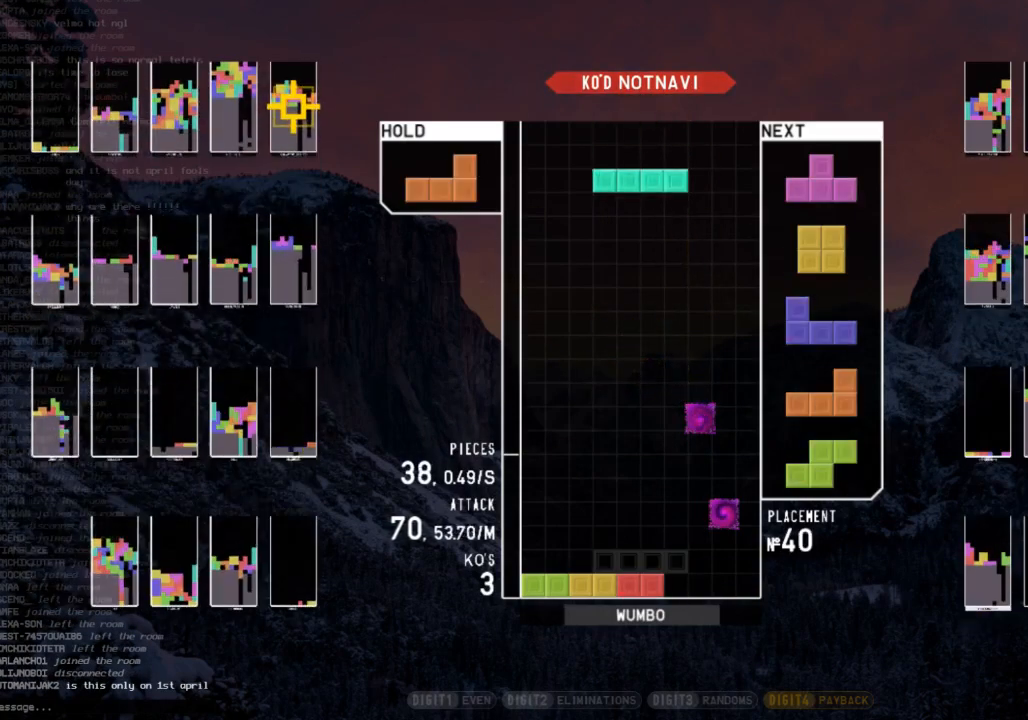
{"keys": [], "events": [[100, "up", "down"], [133, "right", "down"], [467, "right", "up"], [467, "up", "up"]]}
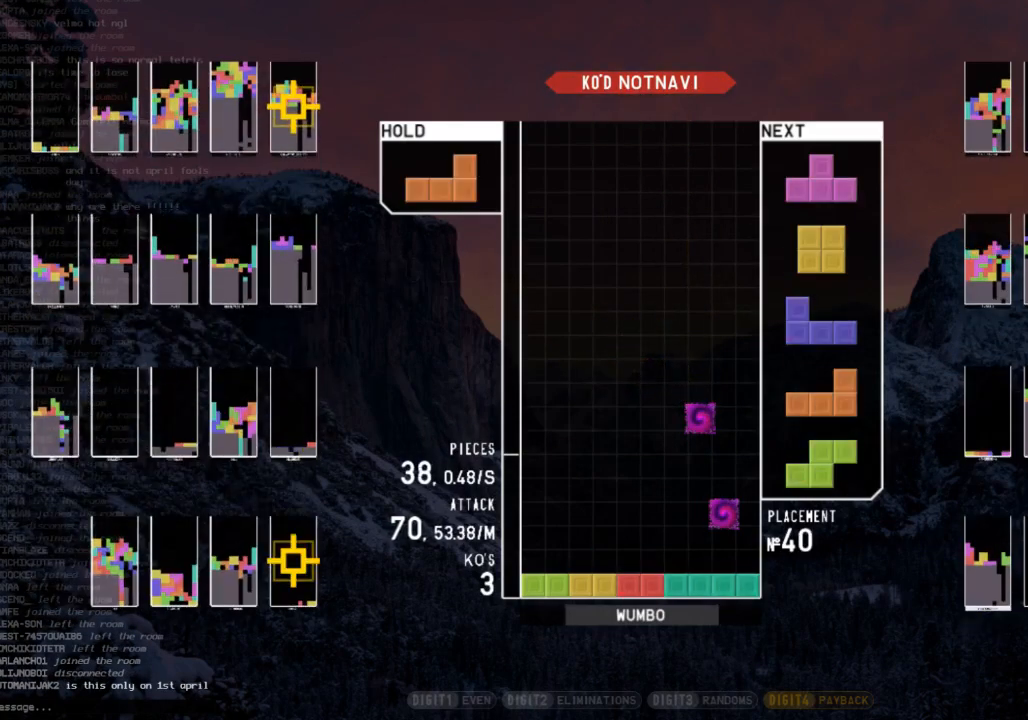
{"keys": ["right", "x"], "events": [[500, "right", "down"], [500, "x", "down"]]}
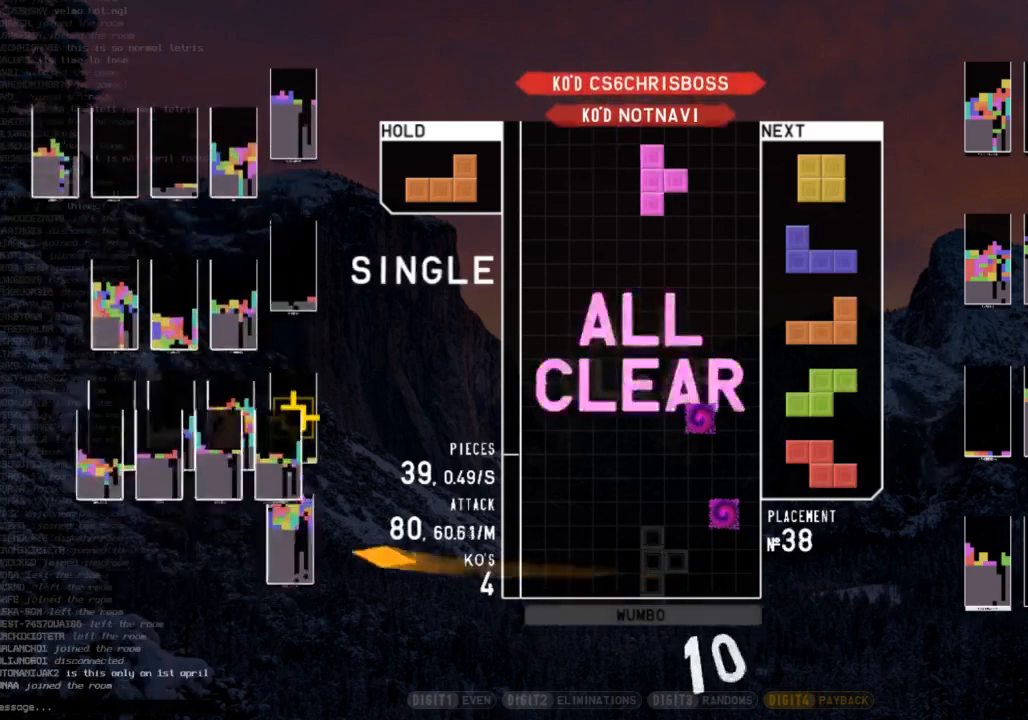
{"keys": ["up"], "events": [[67, "right", "up"], [133, "x", "up"], [167, "right", "down"], [267, "right", "up"], [400, "up", "down"]]}
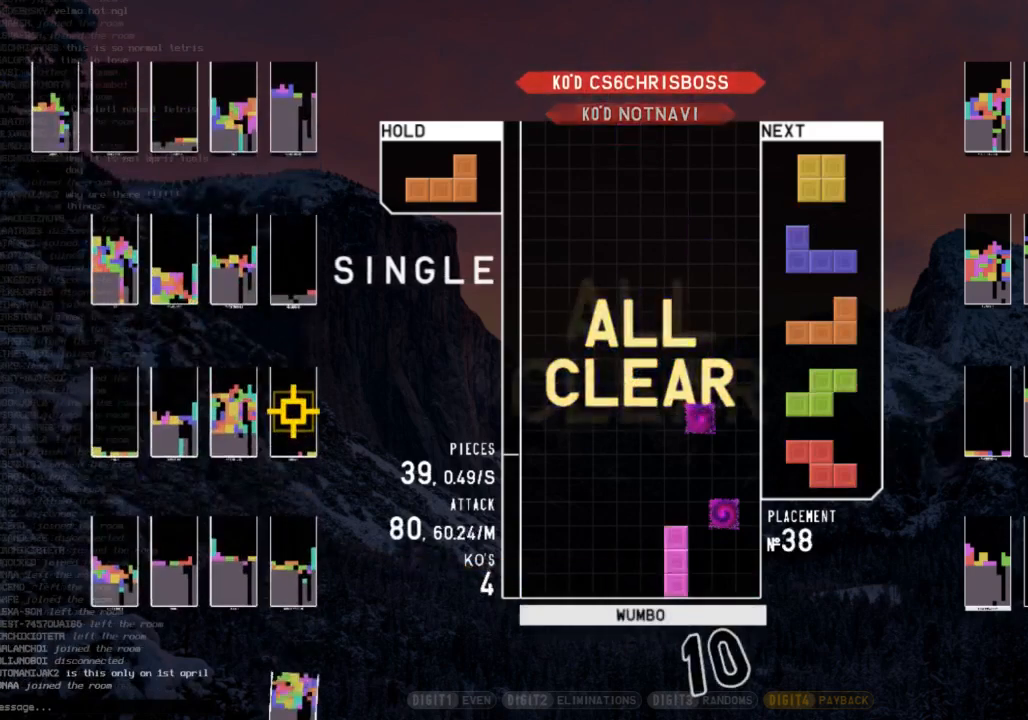
{"keys": [], "events": [[67, "left", "down"], [133, "x", "down"], [300, "x", "up"], [367, "left", "up"], [367, "up", "up"]]}
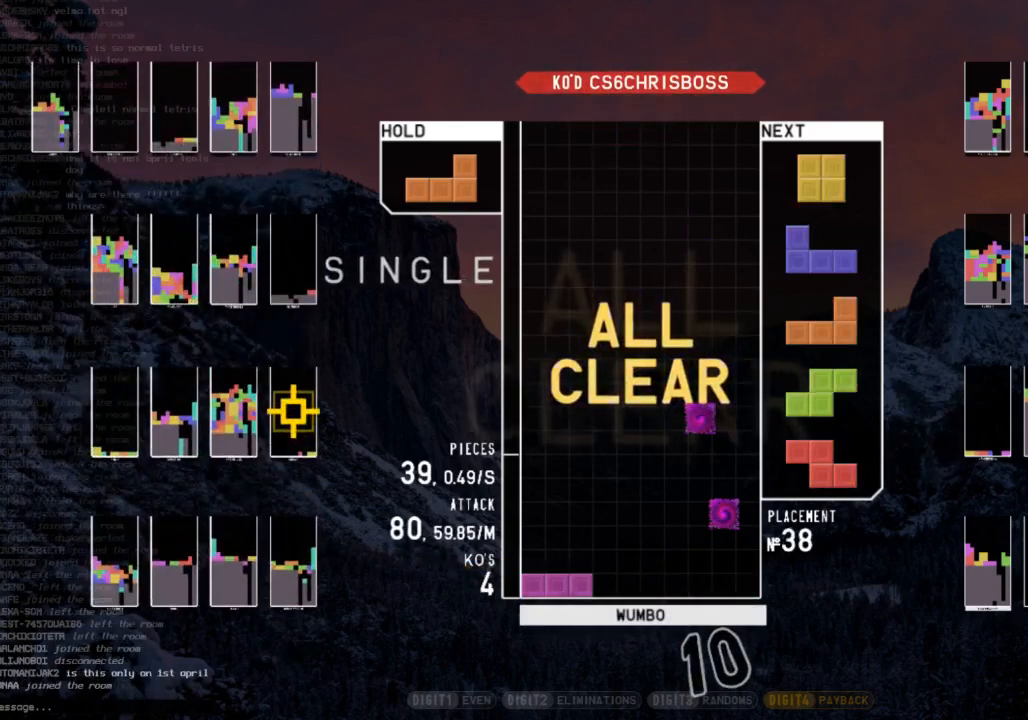
{"keys": ["x"], "events": [[300, "c", "down"], [400, "right", "down"], [400, "x", "down"], [433, "right", "up"], [500, "c", "up"]]}
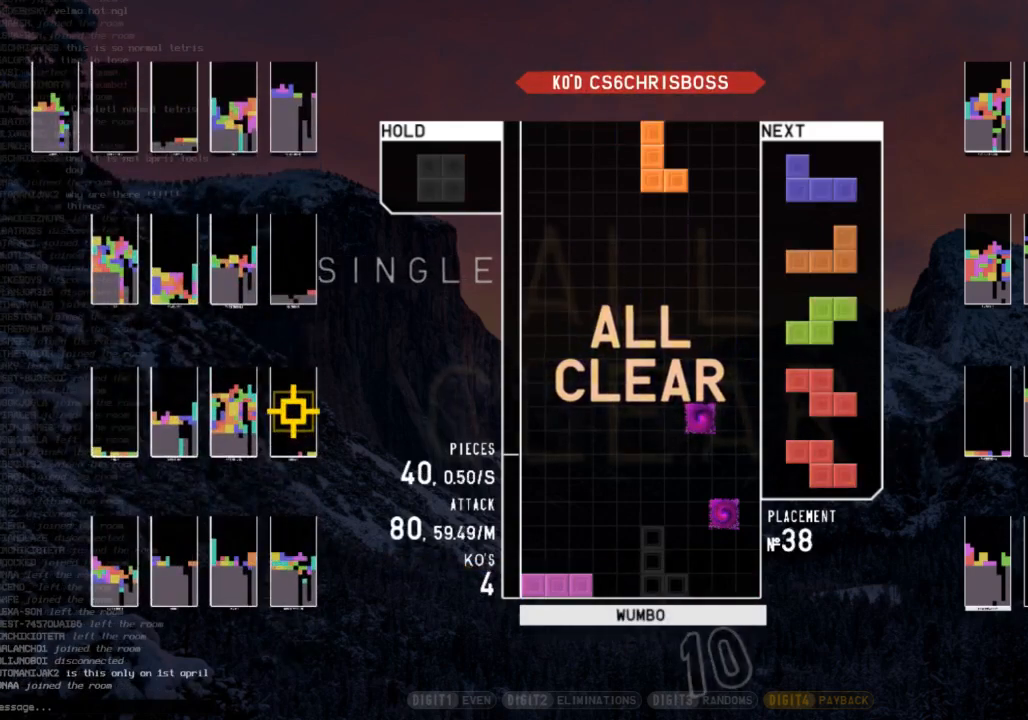
{"keys": ["up"], "events": [[33, "x", "up"], [67, "right", "down"], [167, "right", "up"], [367, "up", "down"]]}
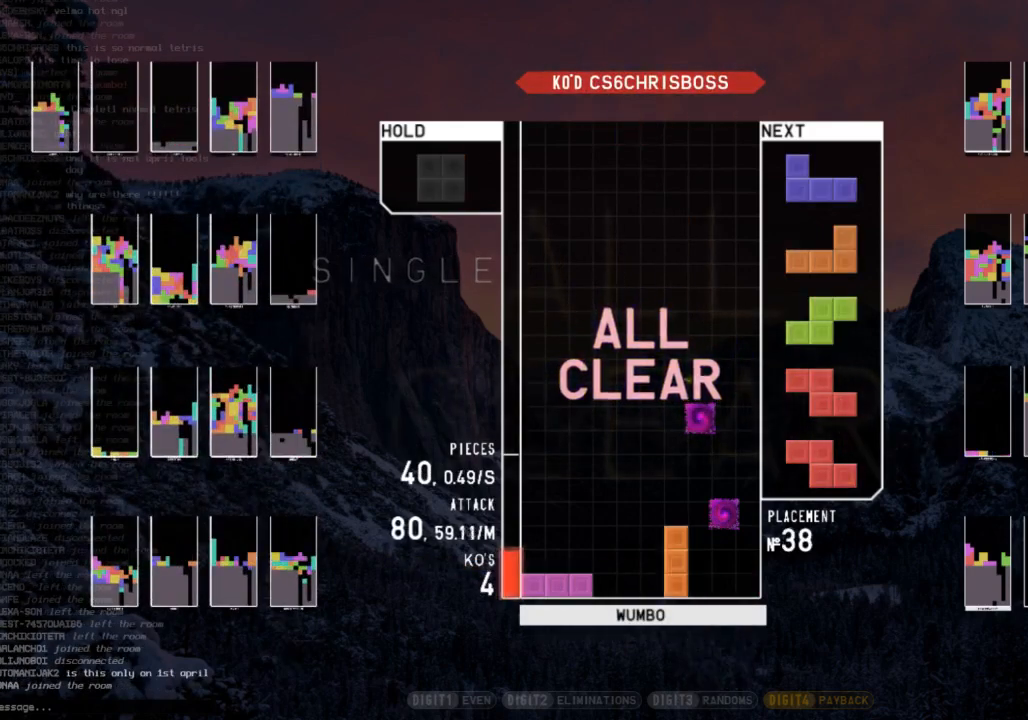
{"keys": [], "events": [[33, "left", "down"], [33, "x", "down"], [200, "x", "up"], [300, "left", "up"], [300, "up", "up"]]}
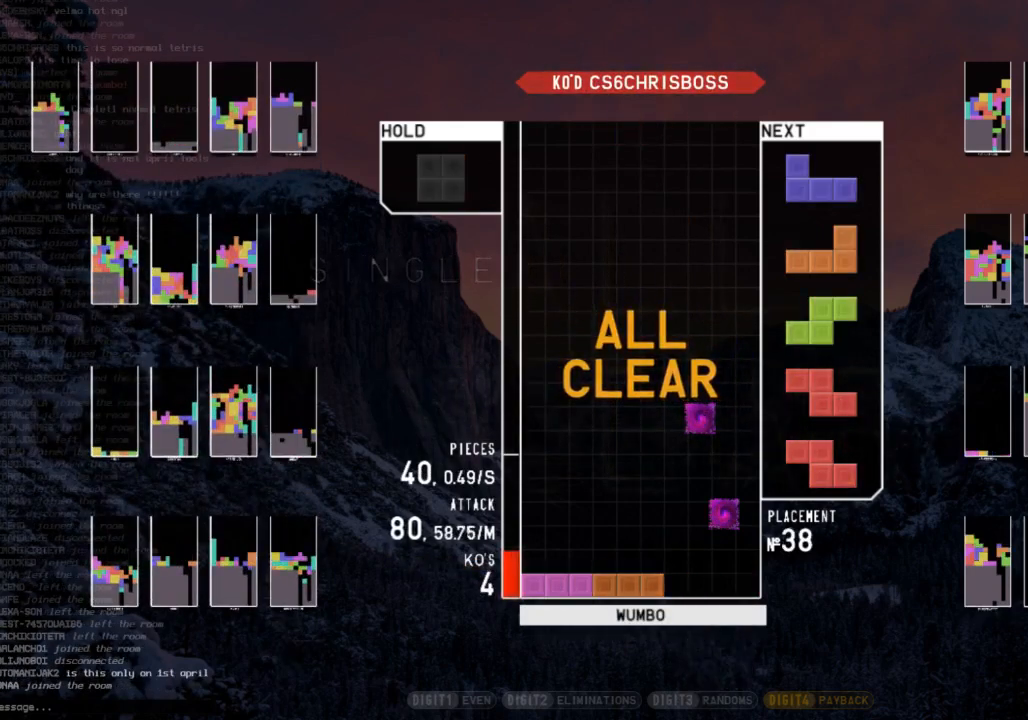
{"keys": [], "events": [[333, "right", "down"], [333, "x", "down"], [400, "right", "up"], [433, "x", "up"]]}
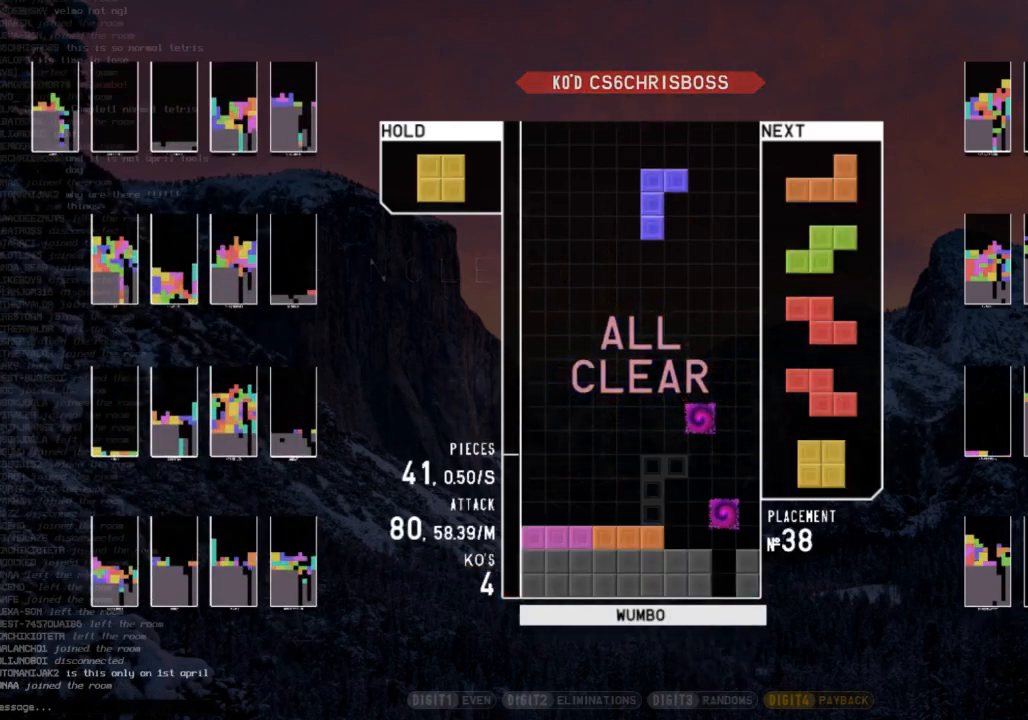
{"keys": ["up"], "events": [[33, "right", "down"], [67, "right", "up"], [267, "up", "down"]]}
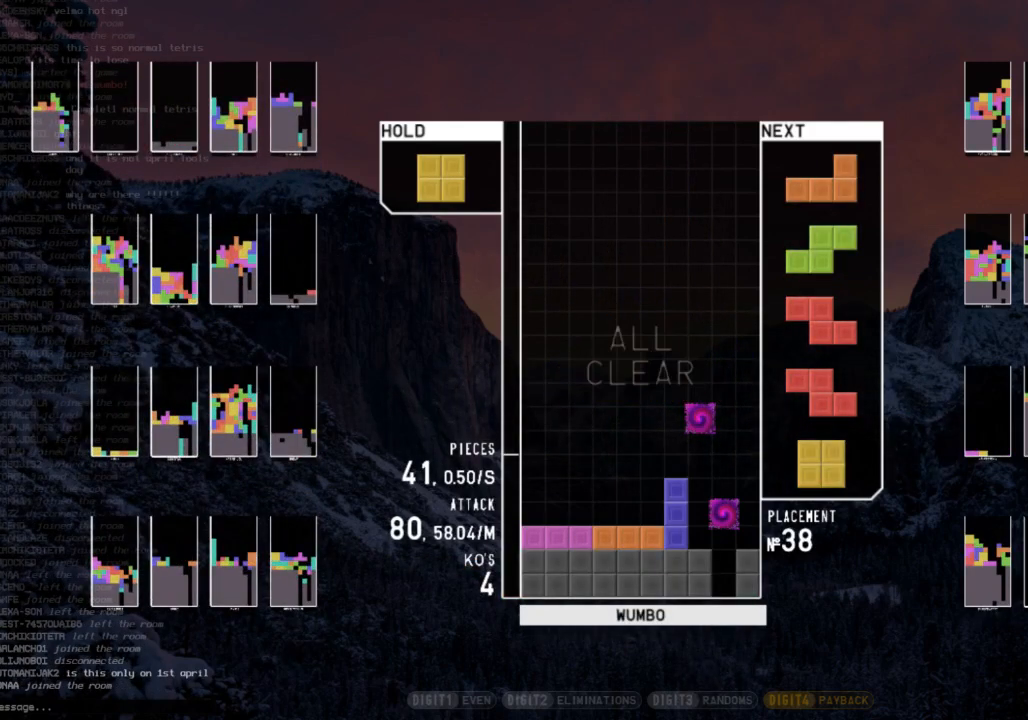
{"keys": [], "events": [[67, "up", "up"], [67, "x", "down"], [133, "x", "up"], [333, "right", "down"], [367, "right", "up"]]}
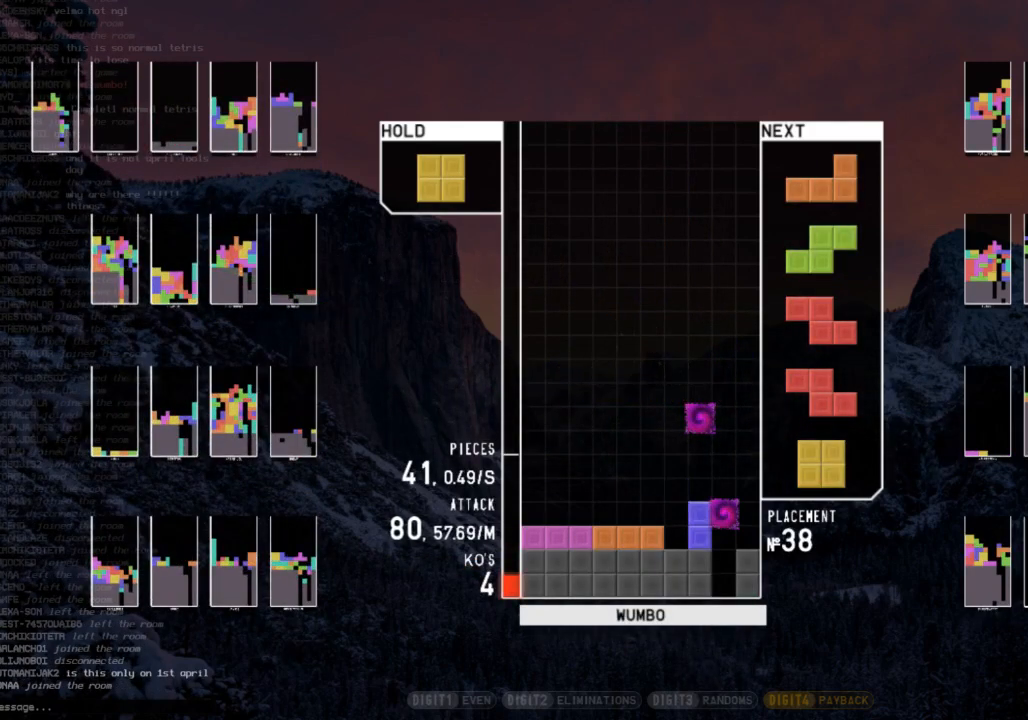
{"keys": [], "events": [[33, "x", "down"], [100, "right", "down"], [100, "x", "up"], [200, "right", "up"], [333, "x", "down"], [400, "x", "up"]]}
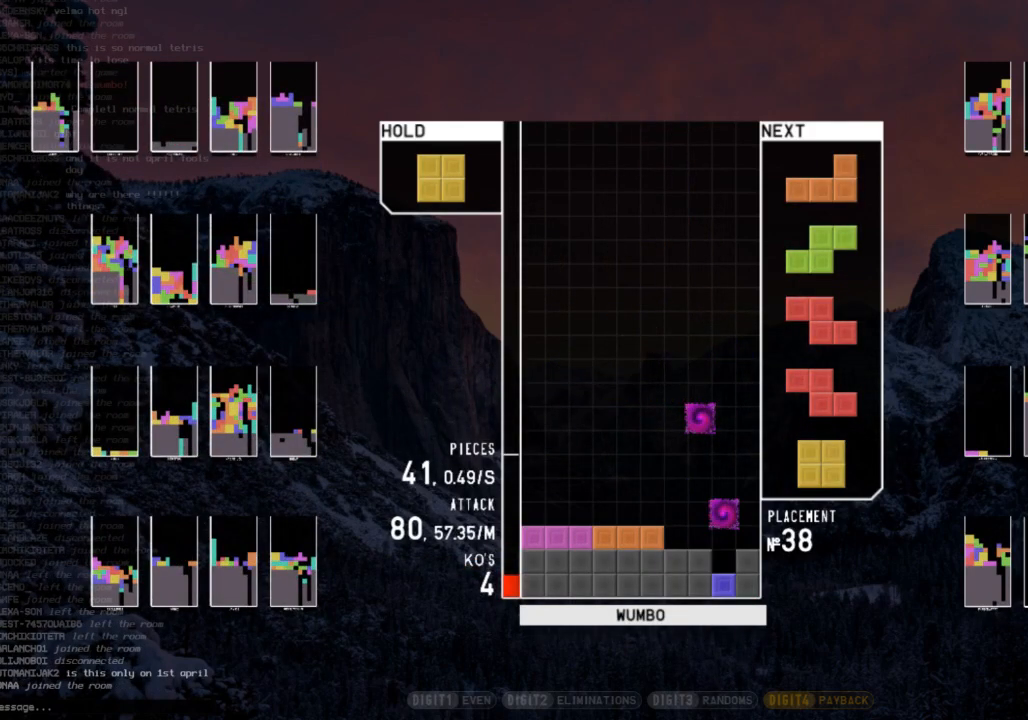
{"keys": [], "events": []}
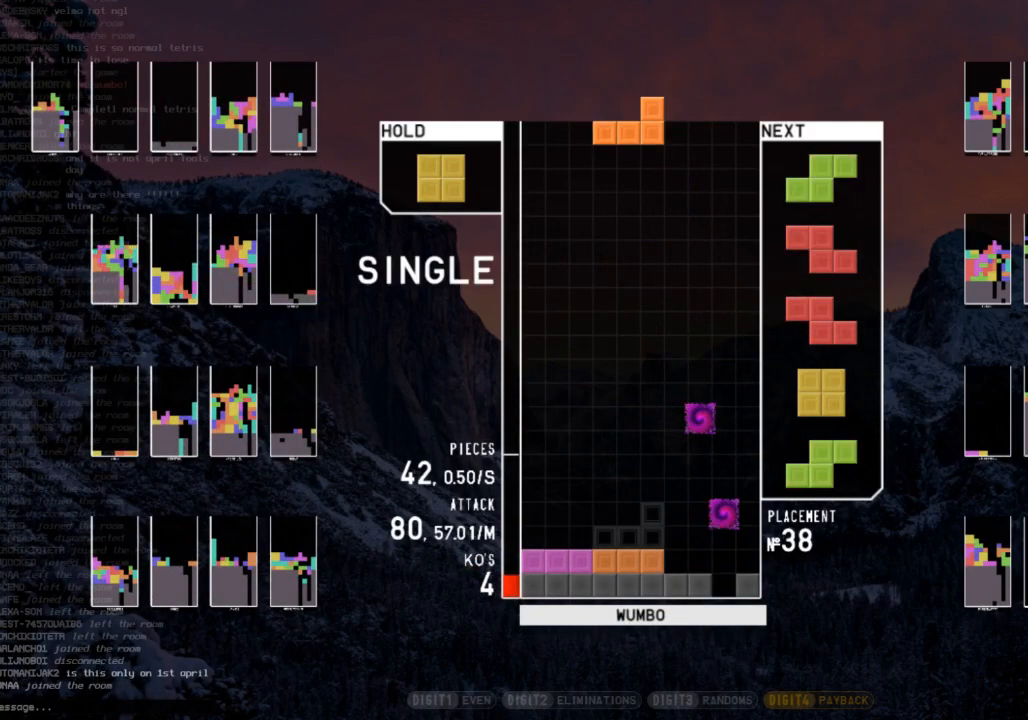
{"keys": ["x"], "events": [[333, "c", "down"], [367, "right", "down"], [367, "x", "down"], [433, "right", "up"], [467, "c", "up"]]}
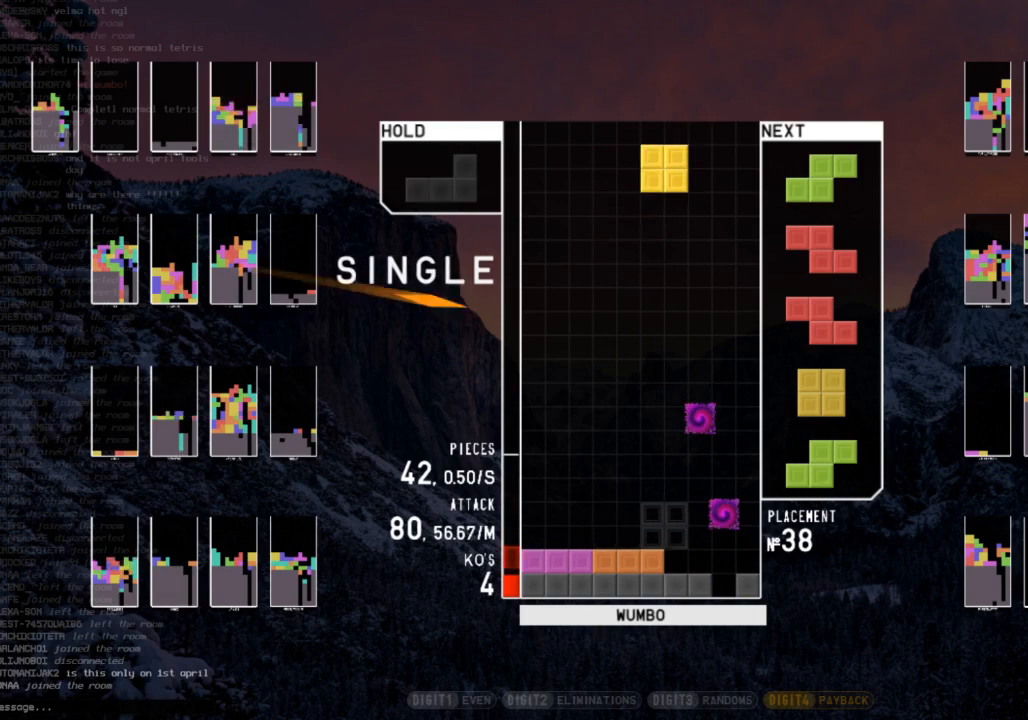
{"keys": [], "events": [[33, "x", "up"], [67, "right", "down"], [167, "right", "up"]]}
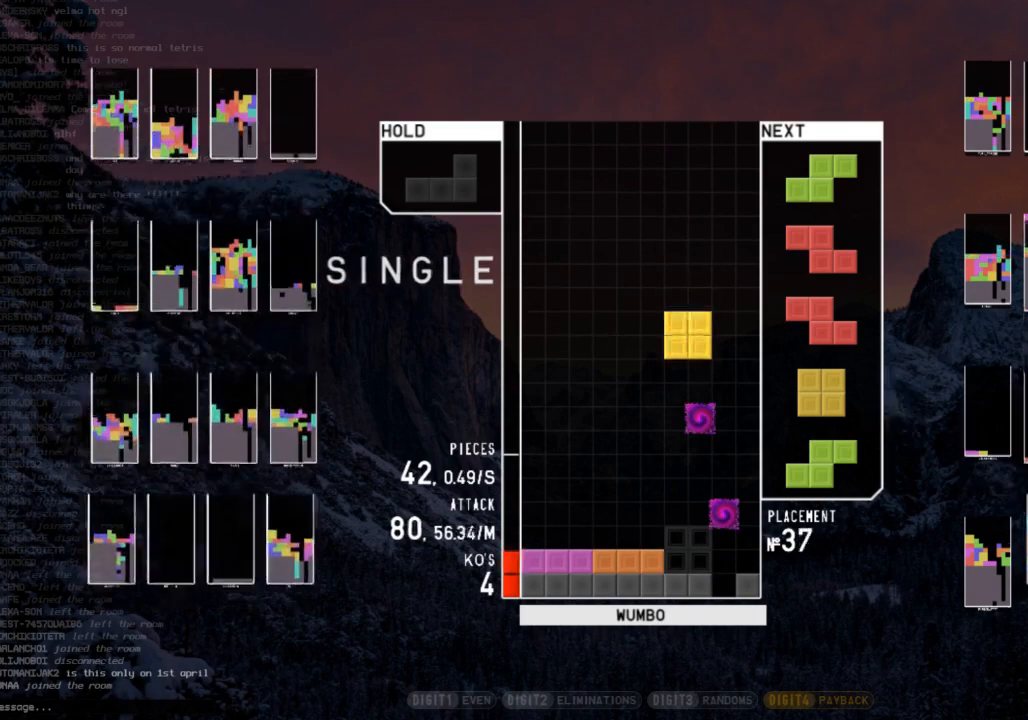
{"keys": [], "events": []}
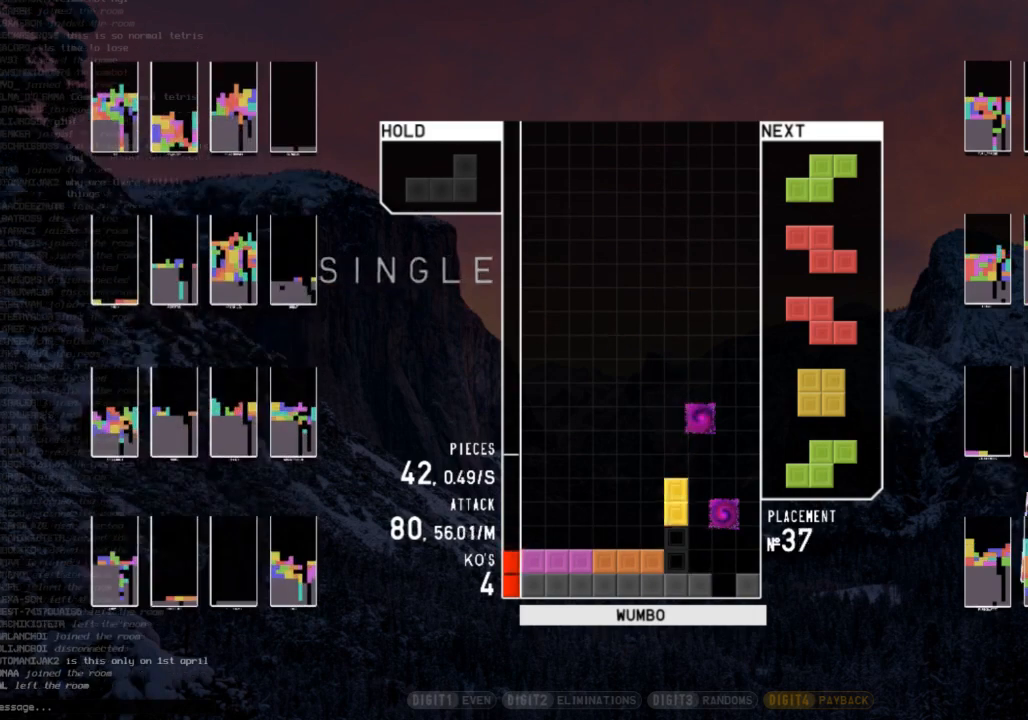
{"keys": [], "events": [[200, "right", "down"], [300, "right", "up"], [367, "right", "down"], [467, "right", "up"]]}
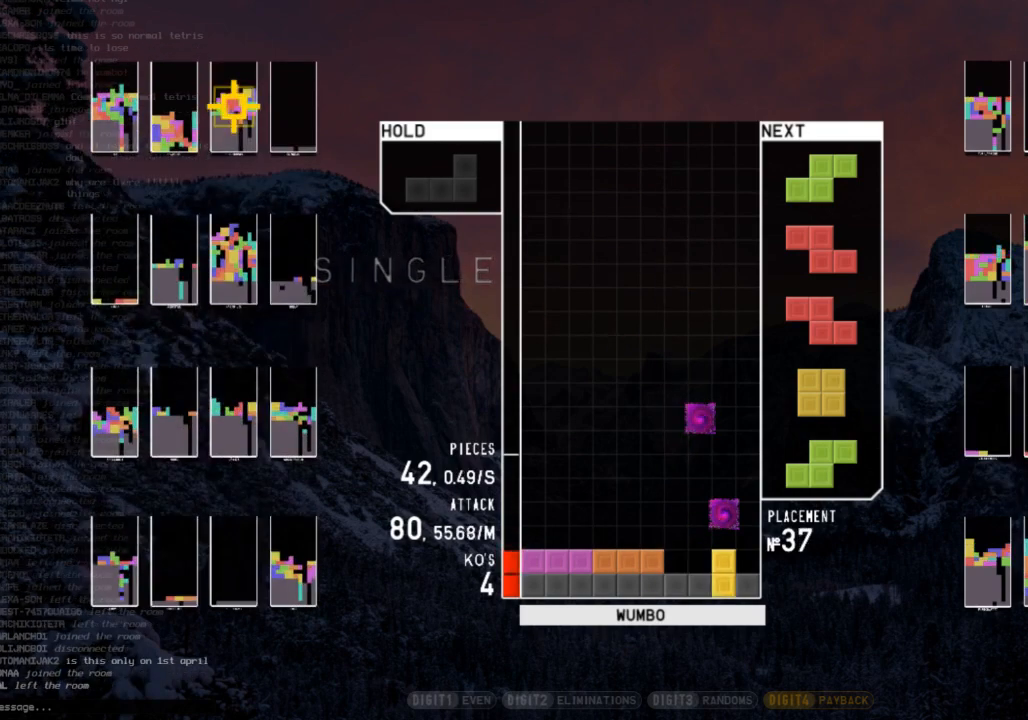
{"keys": ["z"], "events": [[200, "x", "down"], [333, "x", "up"], [500, "z", "down"]]}
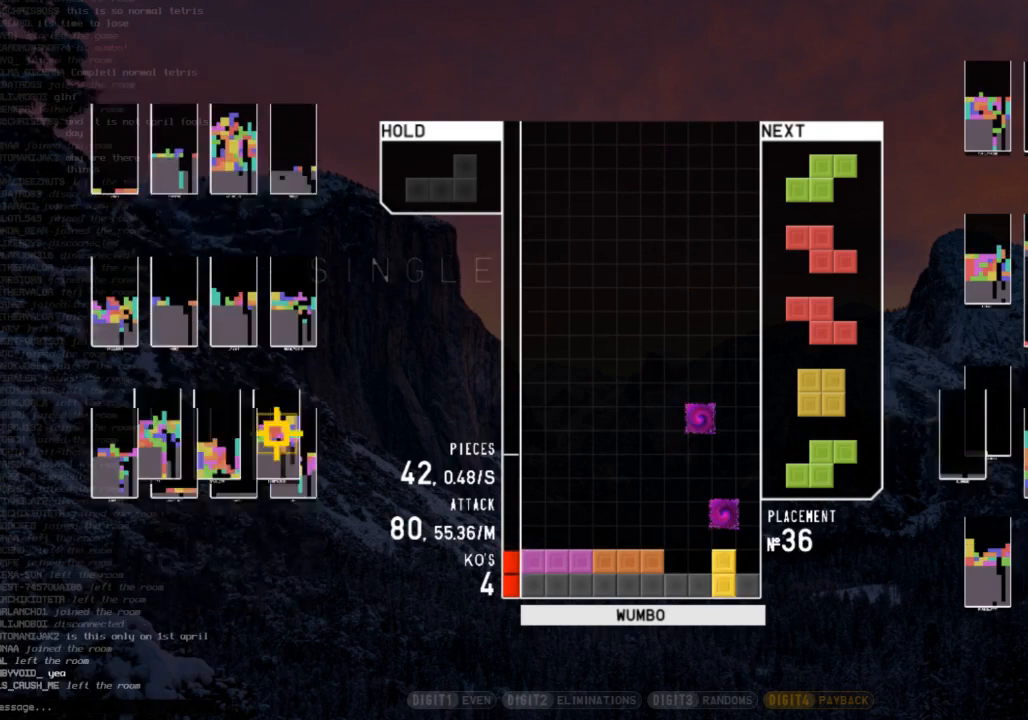
{"keys": [], "events": [[67, "z", "up"], [133, "right", "down"], [233, "right", "up"]]}
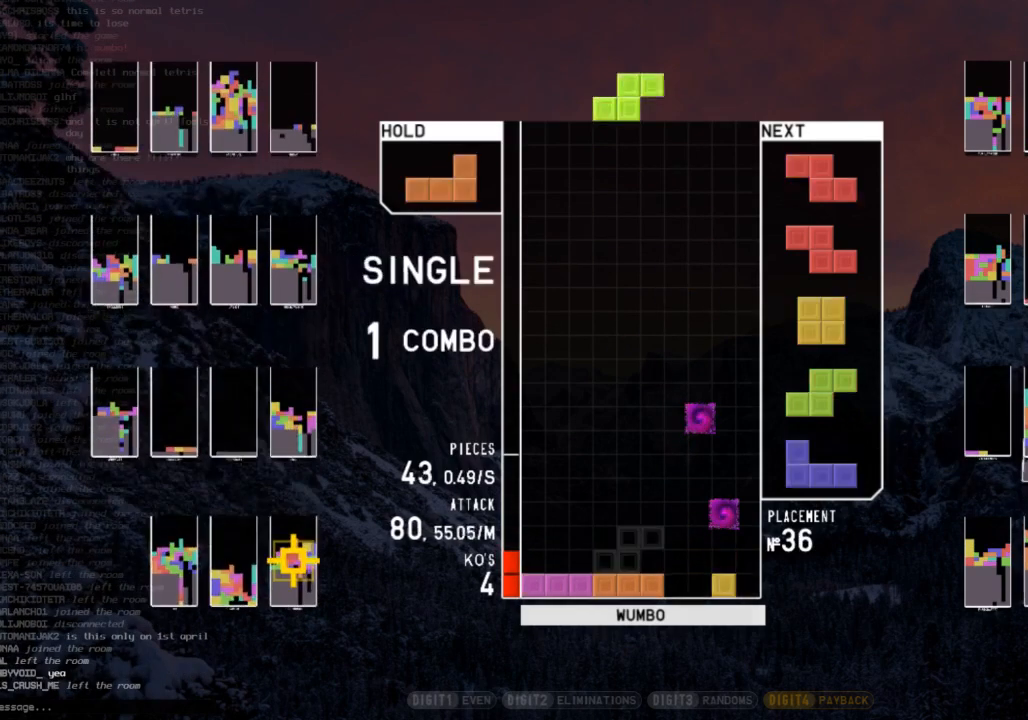
{"keys": ["right"], "events": [[233, "right", "down"], [333, "right", "up"], [333, "x", "down"], [433, "right", "down"], [467, "x", "up"]]}
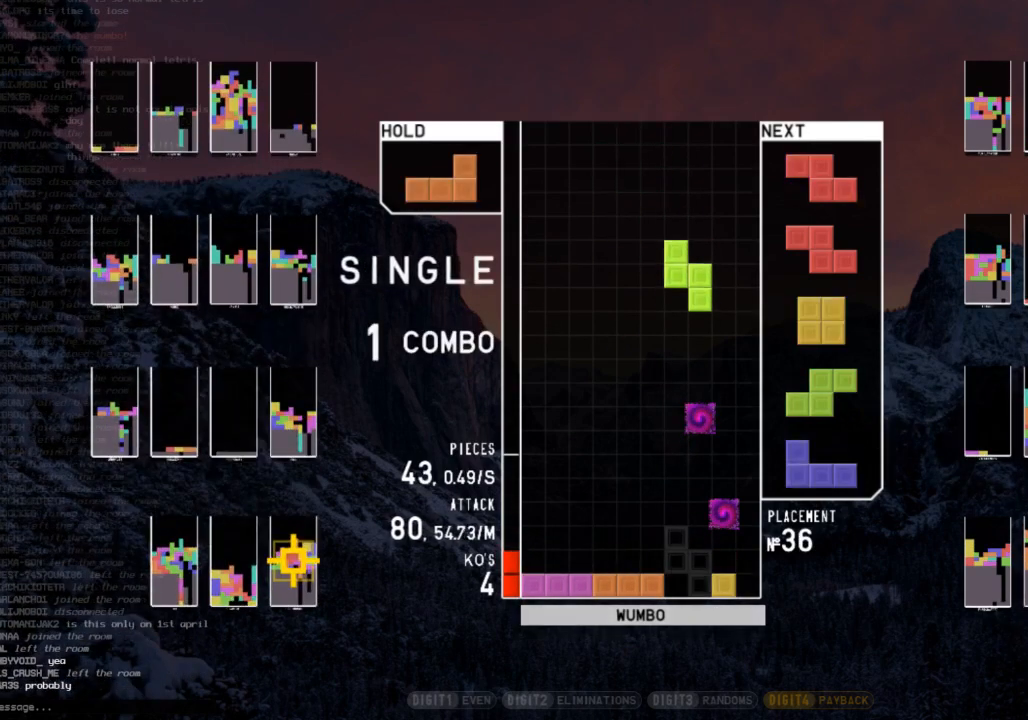
{"keys": [], "events": [[33, "right", "up"]]}
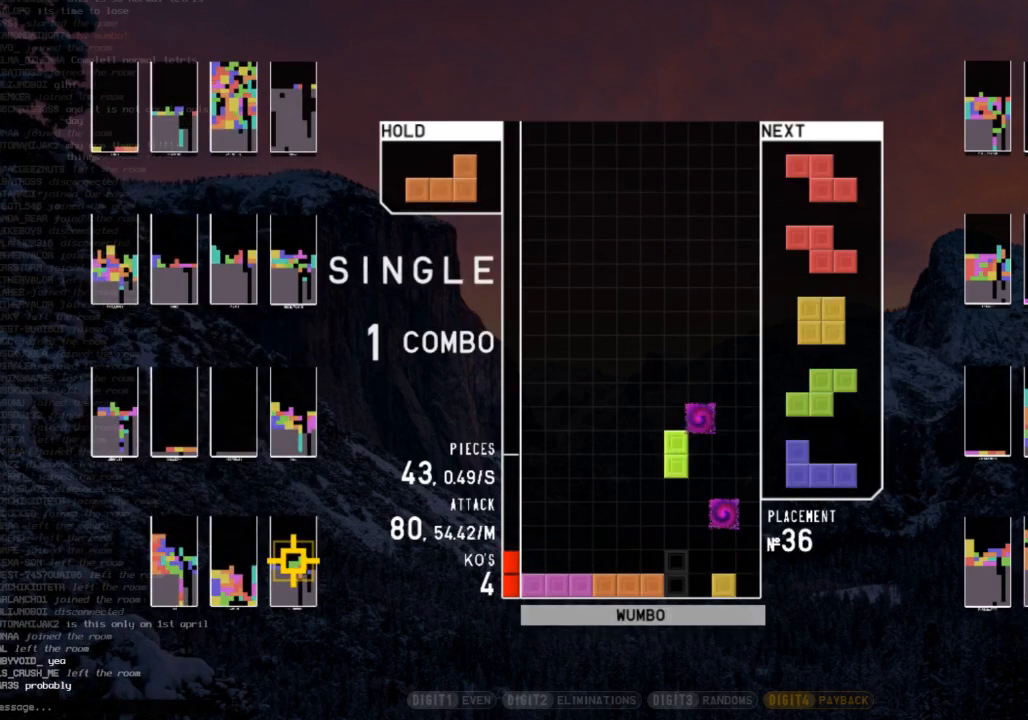
{"keys": [], "events": [[300, "x", "down"], [367, "right", "down"], [400, "right", "up"], [400, "x", "up"]]}
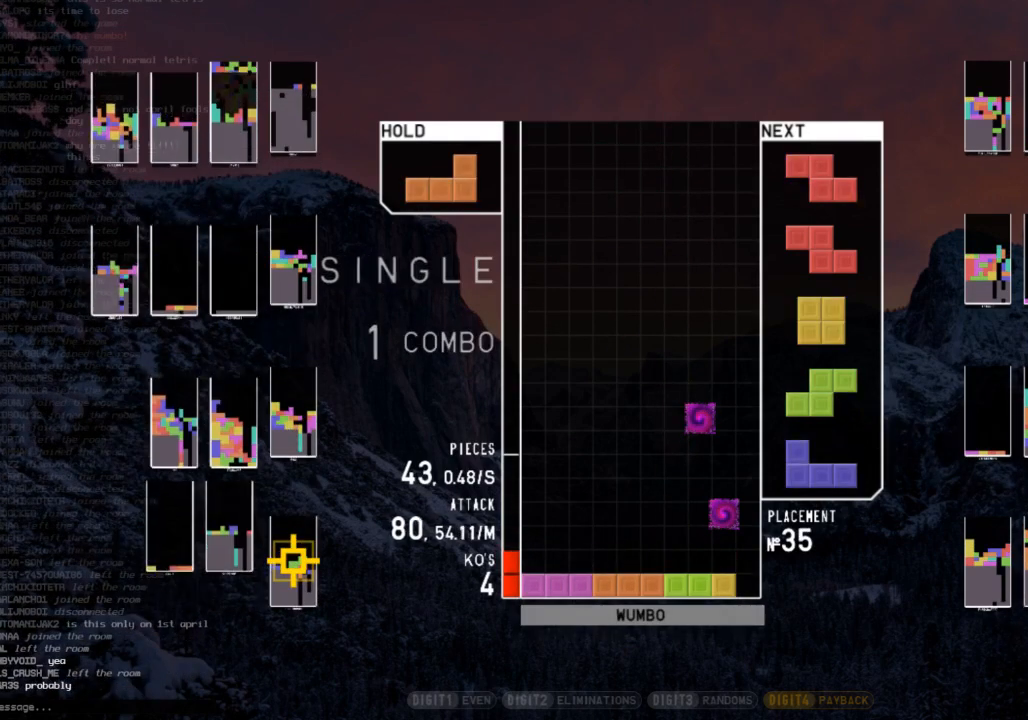
{"keys": [], "events": []}
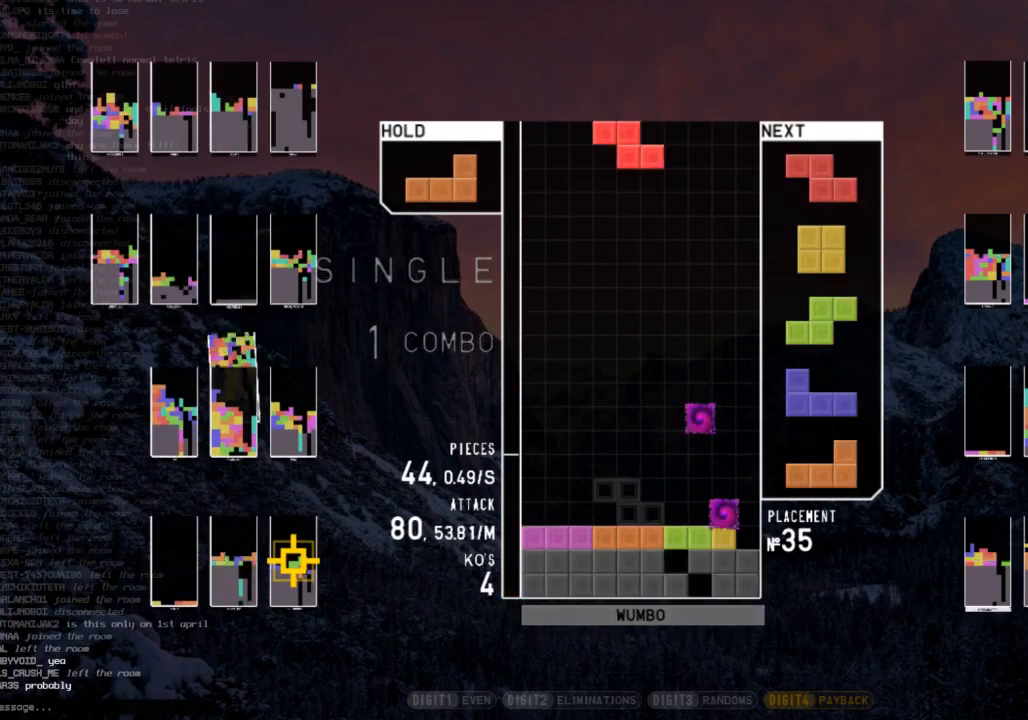
{"keys": [], "events": [[100, "right", "down"], [100, "x", "down"], [167, "right", "up"], [267, "x", "up"], [300, "right", "down"], [400, "right", "up"]]}
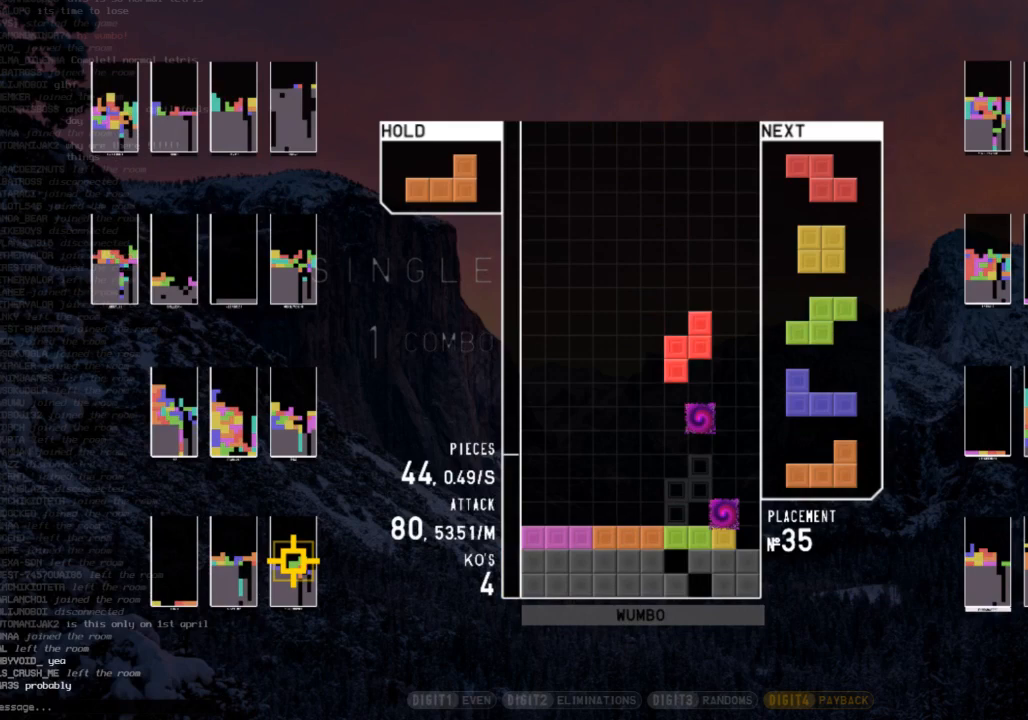
{"keys": ["right", "x"], "events": [[500, "right", "down"], [500, "x", "down"]]}
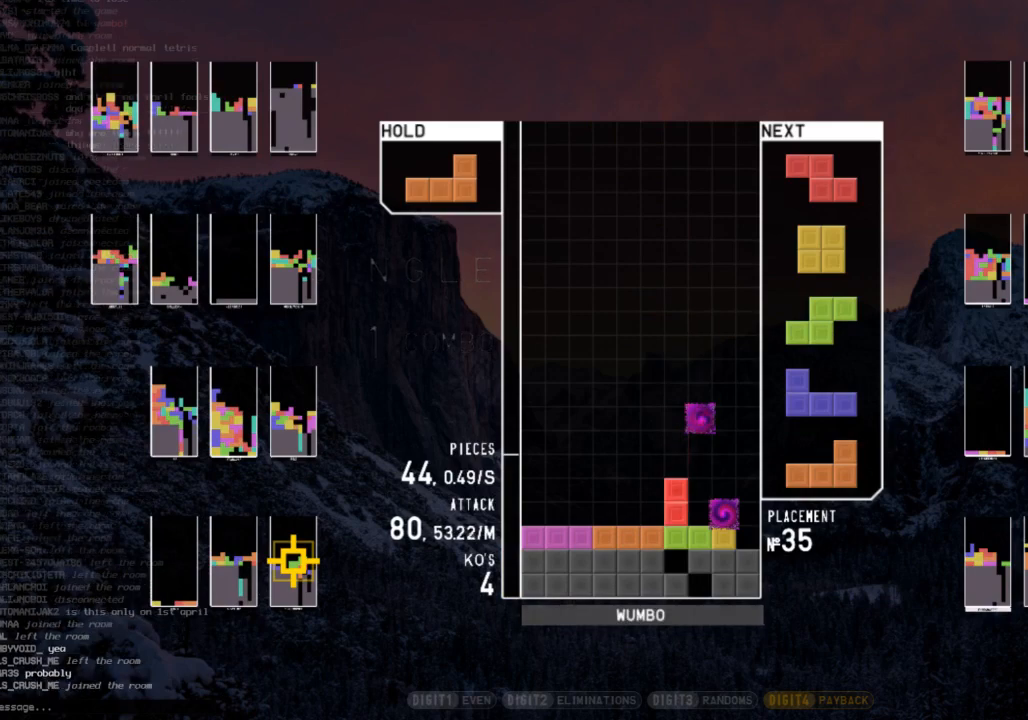
{"keys": ["right"], "events": [[133, "x", "up"], [200, "z", "down"], [333, "z", "up"]]}
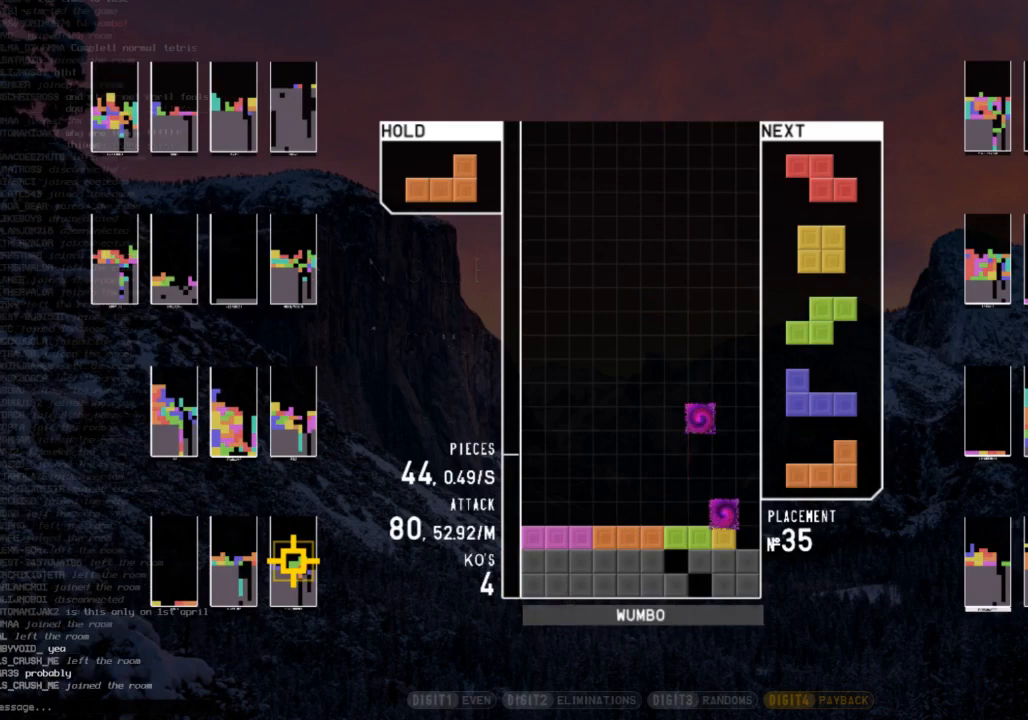
{"keys": [], "events": [[333, "right", "up"]]}
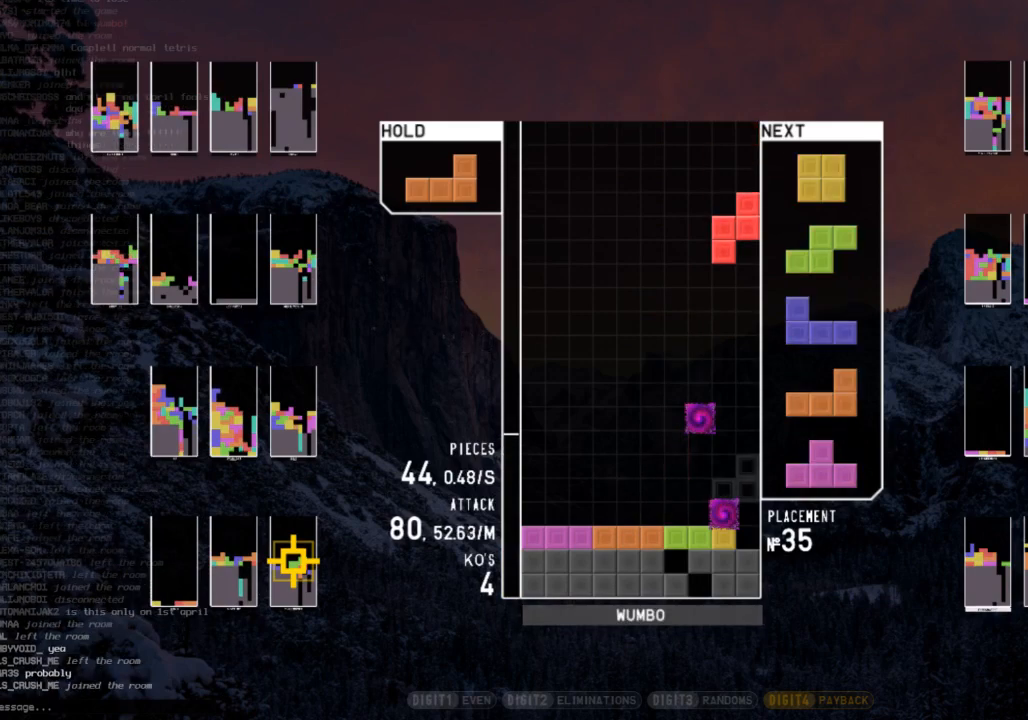
{"keys": [], "events": []}
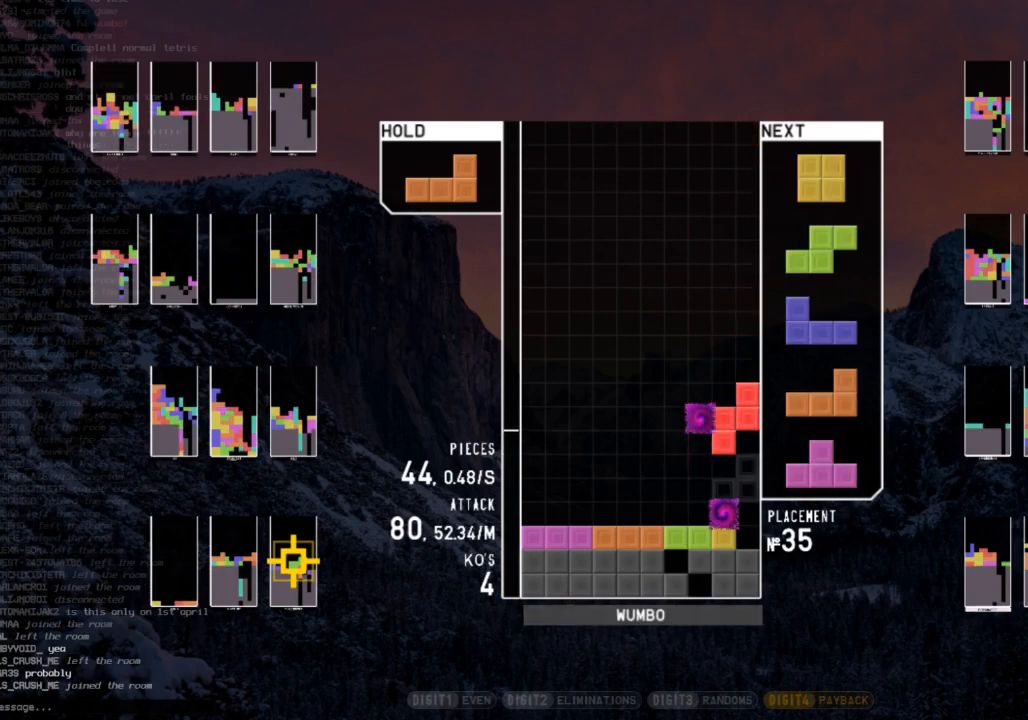
{"keys": [], "events": []}